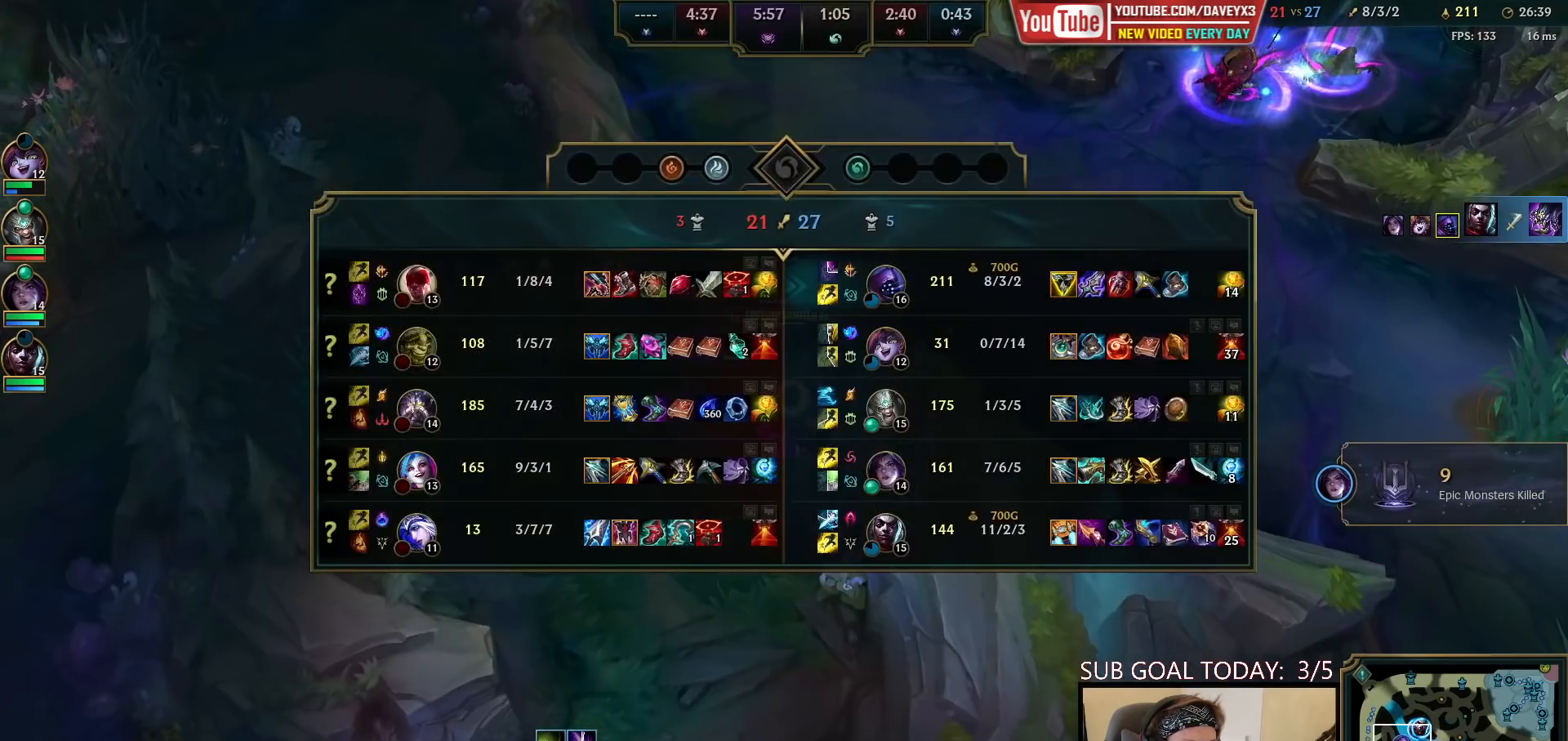
Gameplay with keyboard and mouse; each line is a JSON object with the keys and mouse buttons held at the frame after it. "events" lists presses ("down") and releases ("up") of "a", "ctrl", "d", "e", "f", "q", "r", "s", "shift", "space", "tab", "w", "mouse_left", "mouse_wheel", "mouse_right", "mouse_mb4" and "mouse_mb5" between this image and that frame as [ms after this image, input, new state], when the widget could be followed in between. "mouse_left", "mouse_wheel", "mouse_right", "mouse_mb4", "mouse_mb5" = the "left", "wheel", "right", "mb4", "mb5" buttons of the "mouse" list. No other keys are recorded. "wheel" means that the mouse wheel is clicked or scrolled. Mouse movement is not recorded.
{"keys": ["tab"], "mouse": [], "events": [[17, "mouse_right", "down"], [17, "space", "up"], [50, "tab", "up"], [100, "mouse_right", "up"], [167, "mouse_right", "down"], [233, "mouse_right", "up"], [233, "tab", "down"]]}
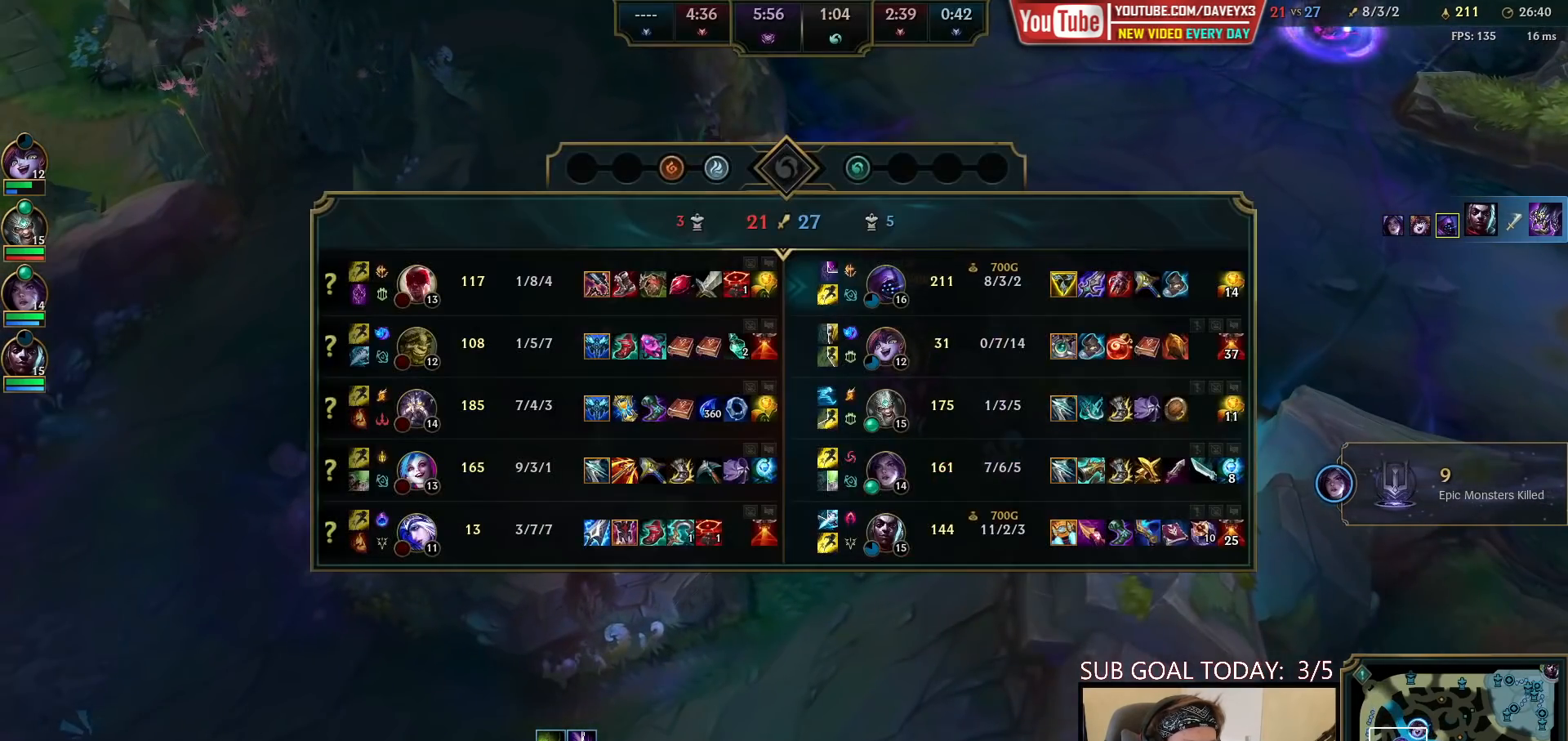
{"keys": [], "mouse": ["right"], "events": [[117, "mouse_right", "down"], [183, "mouse_right", "up"], [233, "tab", "up"], [483, "mouse_right", "down"]]}
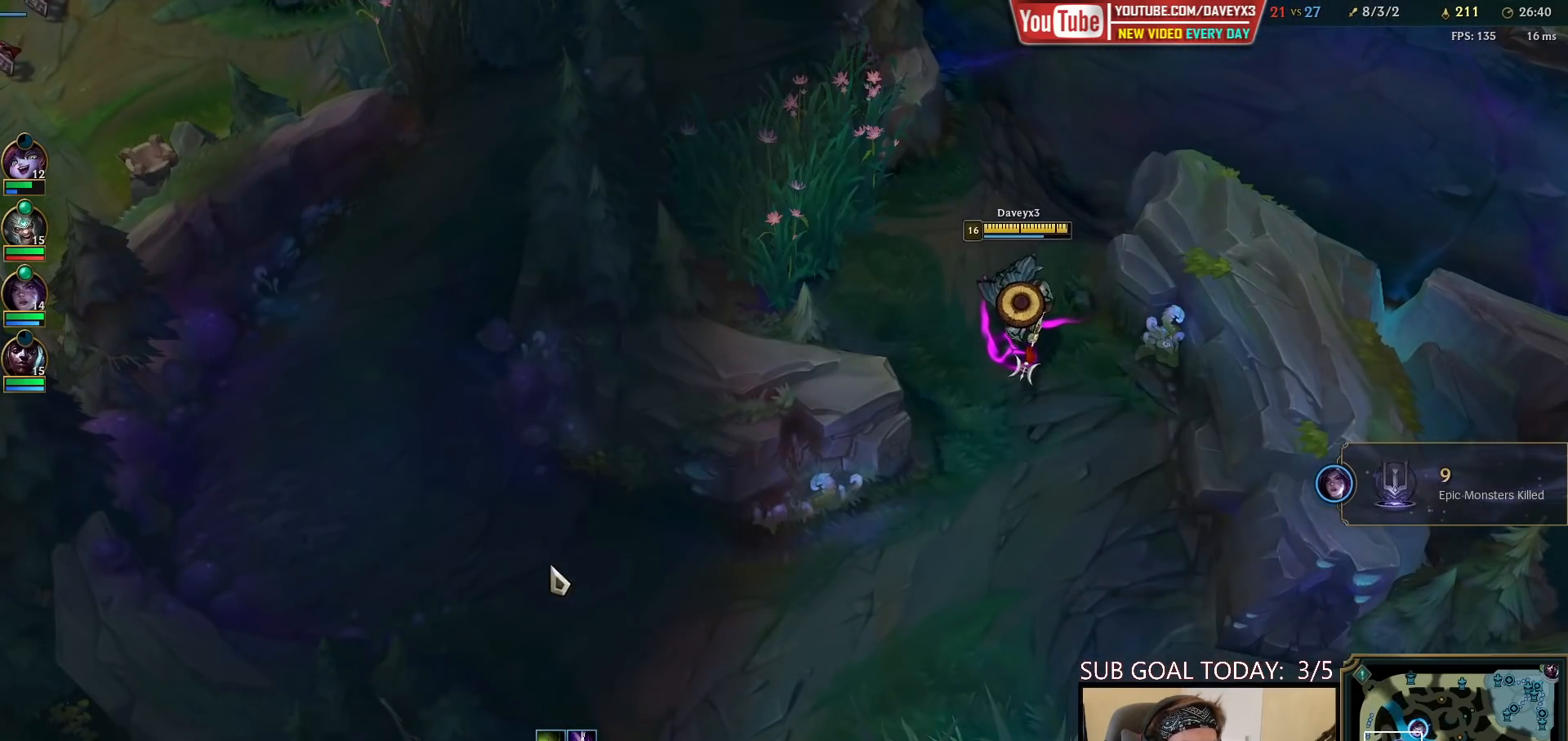
{"keys": [], "mouse": [], "events": [[117, "mouse_right", "up"]]}
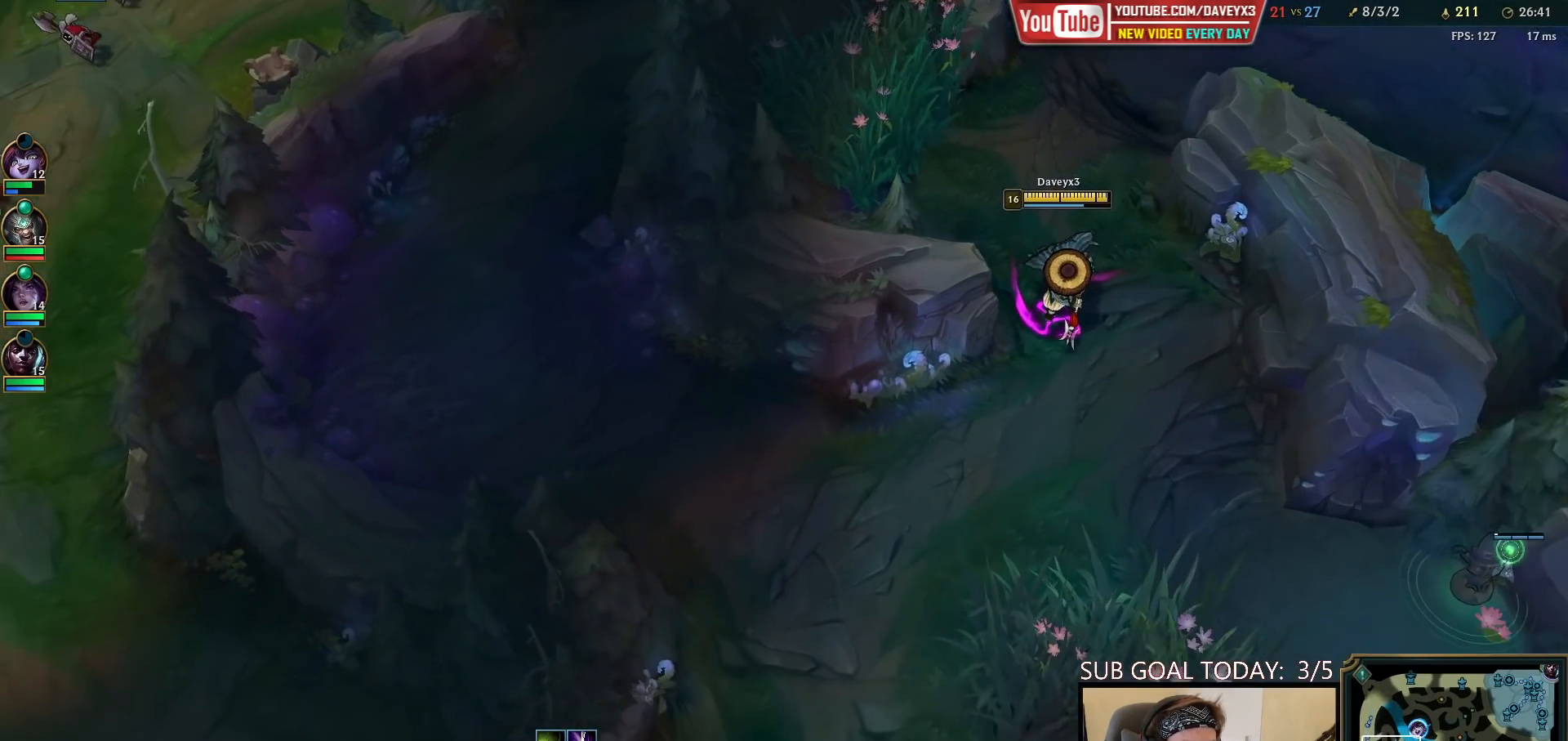
{"keys": [], "mouse": [], "events": [[150, "mouse_right", "down"], [250, "mouse_right", "up"]]}
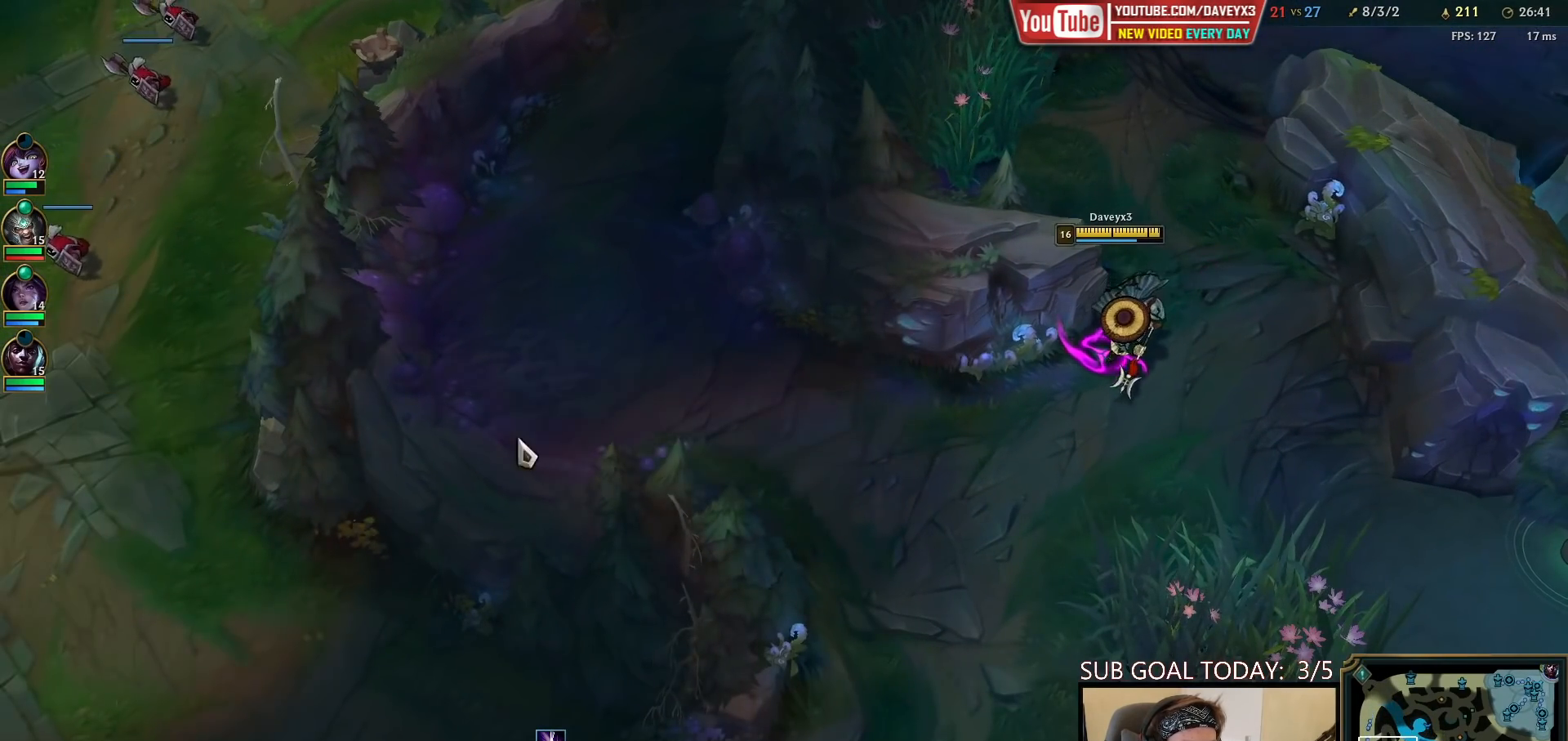
{"keys": [], "mouse": ["right"], "events": [[367, "mouse_right", "down"], [433, "mouse_right", "up"], [500, "mouse_right", "down"]]}
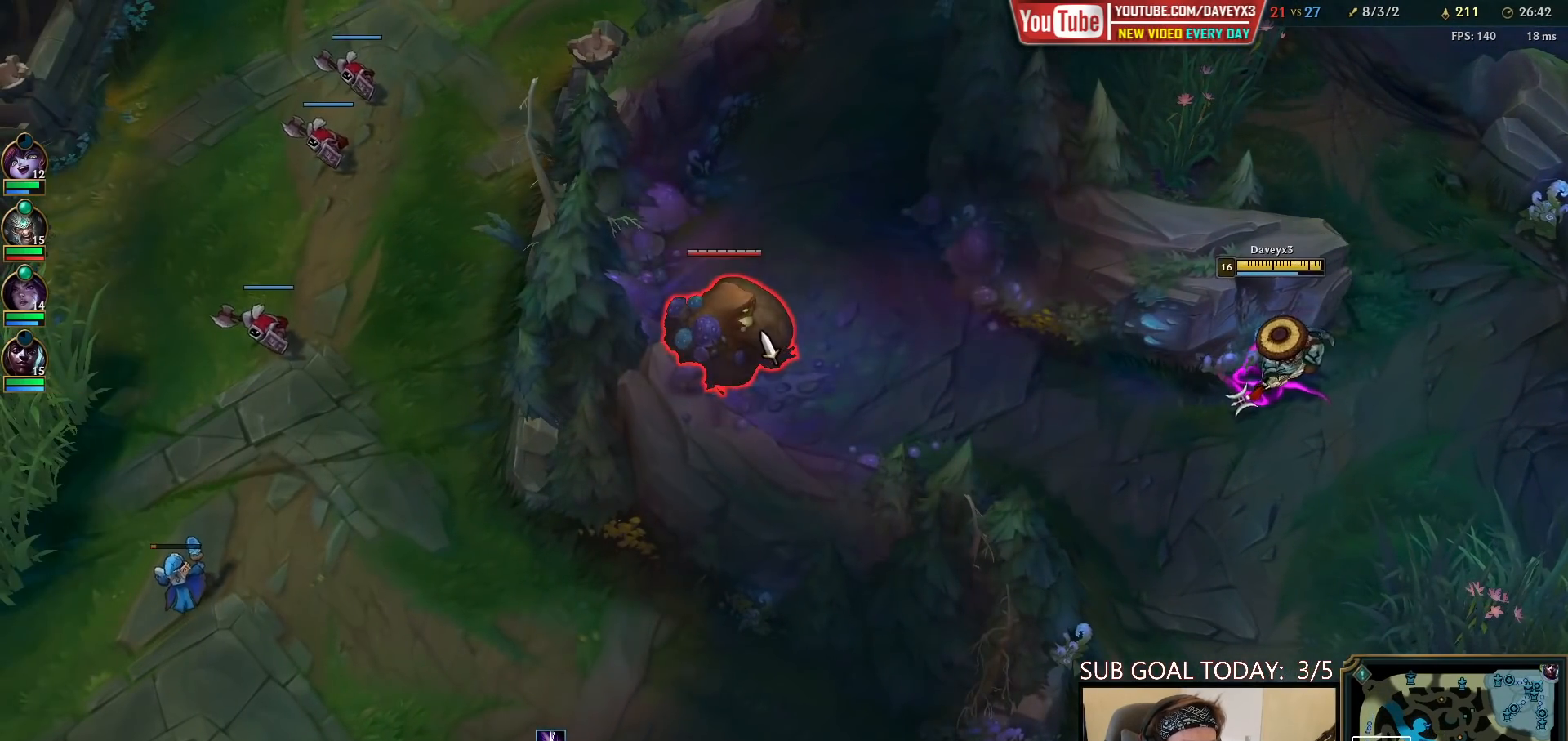
{"keys": [], "mouse": [], "events": [[100, "mouse_right", "up"], [133, "q", "down"], [183, "q", "up"], [267, "q", "down"], [333, "q", "up"]]}
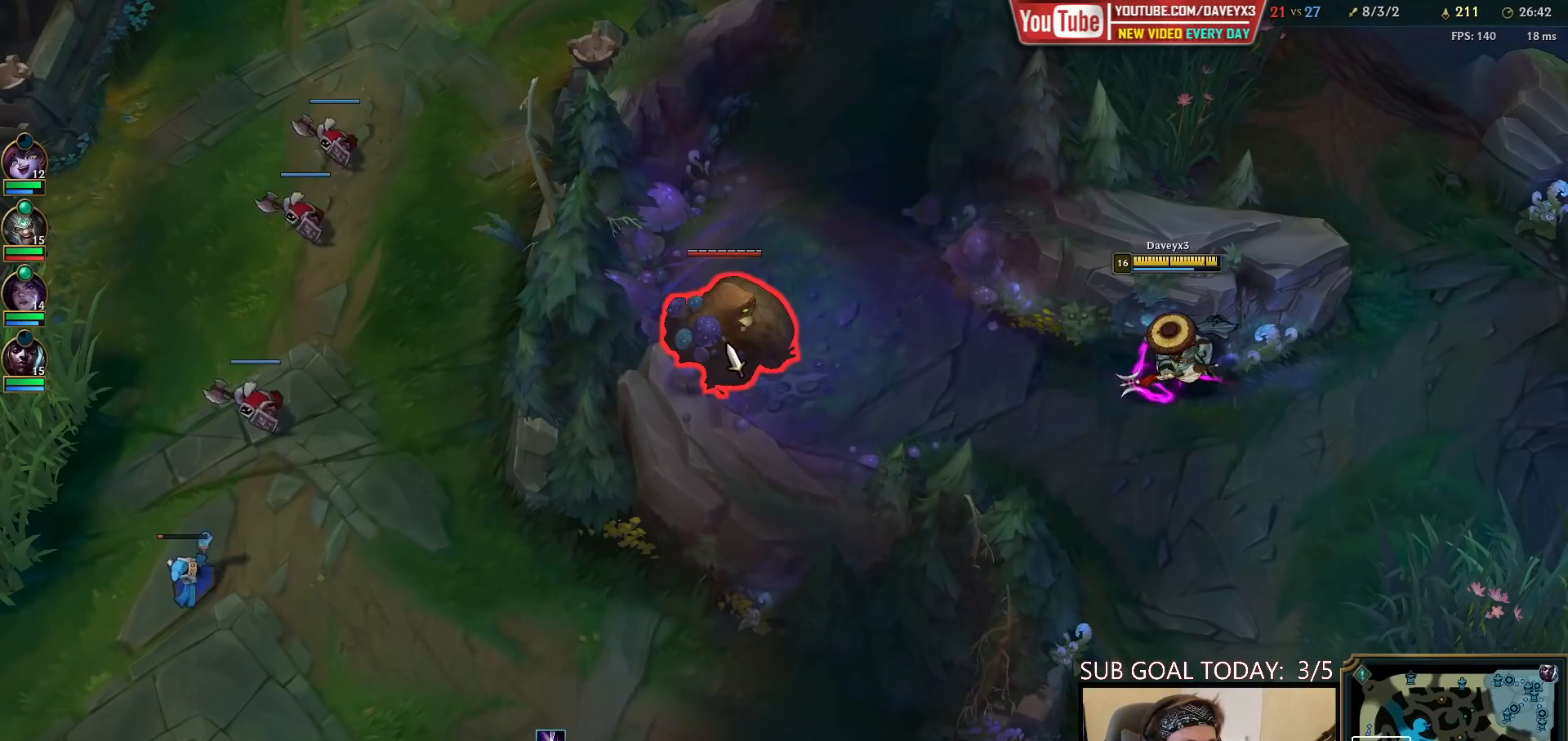
{"keys": ["q"], "mouse": ["left"], "events": [[50, "q", "down"], [117, "q", "up"], [183, "q", "down"], [283, "q", "up"], [300, "mouse_left", "down"], [350, "q", "down"], [400, "mouse_left", "up"], [417, "q", "up"], [450, "mouse_left", "down"], [500, "q", "down"]]}
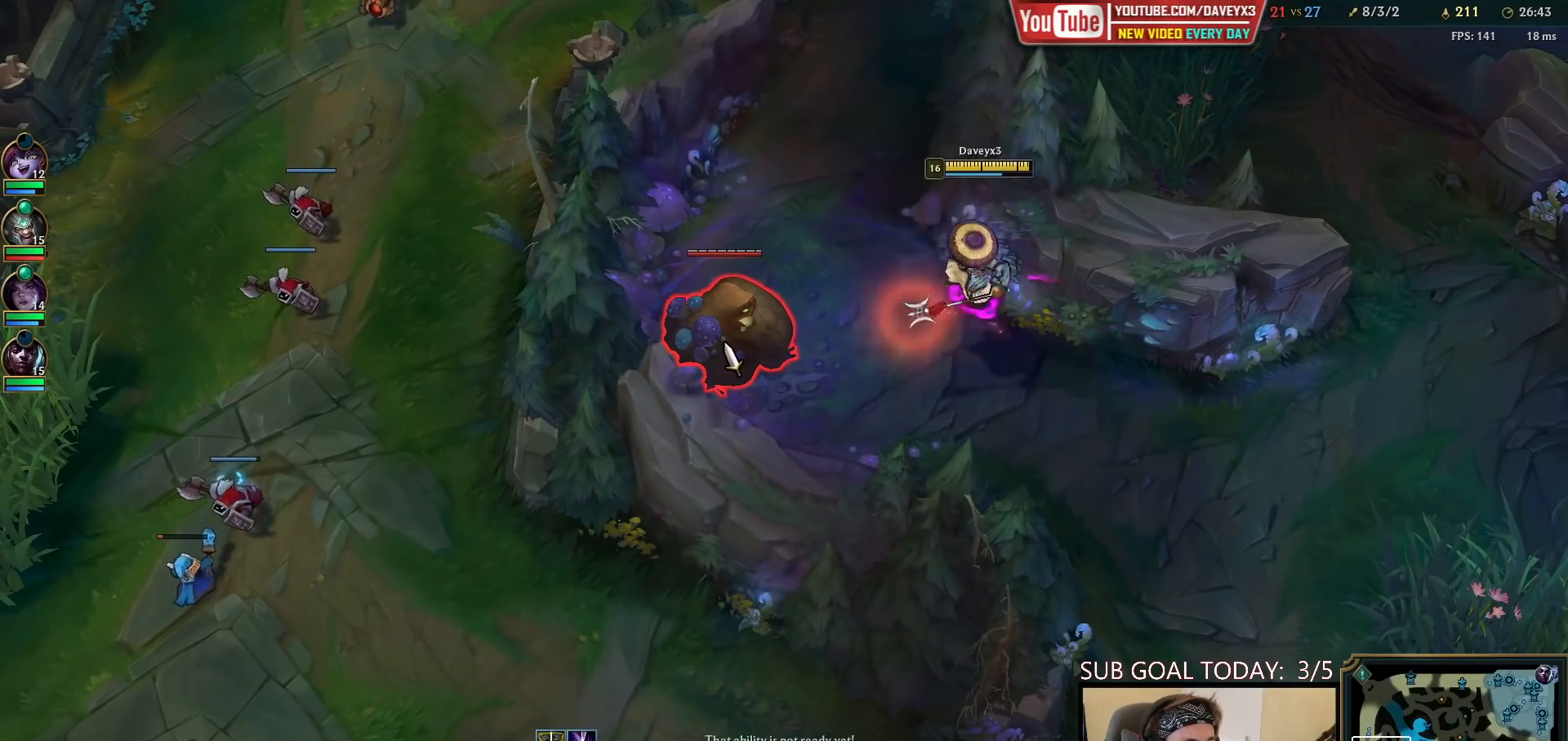
{"keys": ["w"], "mouse": [], "events": [[33, "mouse_left", "up"], [67, "q", "up"], [117, "mouse_left", "down"], [133, "q", "down"], [183, "mouse_left", "up"], [250, "mouse_left", "down"], [283, "q", "up"], [317, "mouse_left", "up"], [383, "mouse_left", "down"], [467, "mouse_left", "up"], [467, "w", "down"]]}
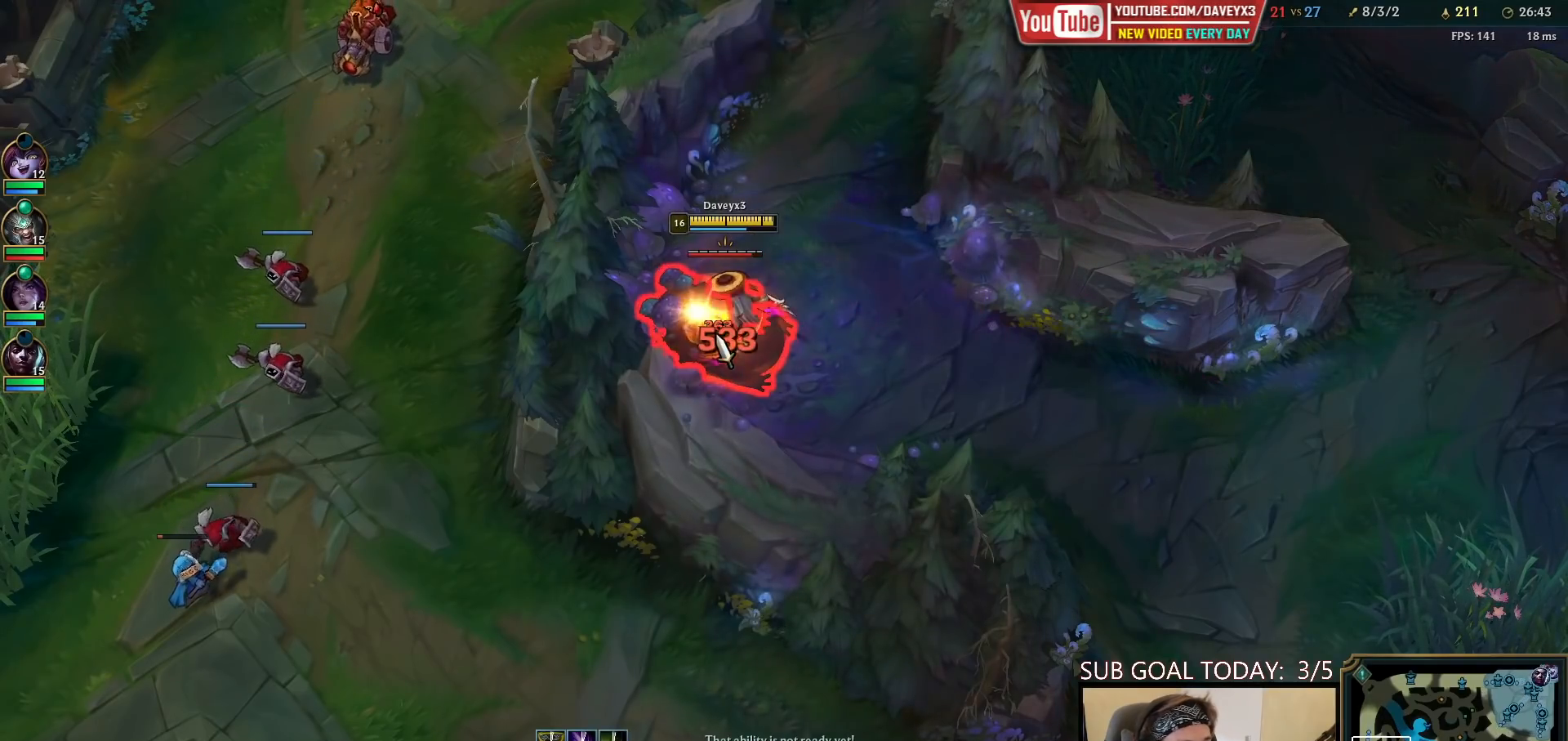
{"keys": [], "mouse": [], "events": [[33, "w", "up"], [83, "w", "down"], [183, "w", "up"], [200, "mouse_right", "down"], [283, "mouse_right", "up"]]}
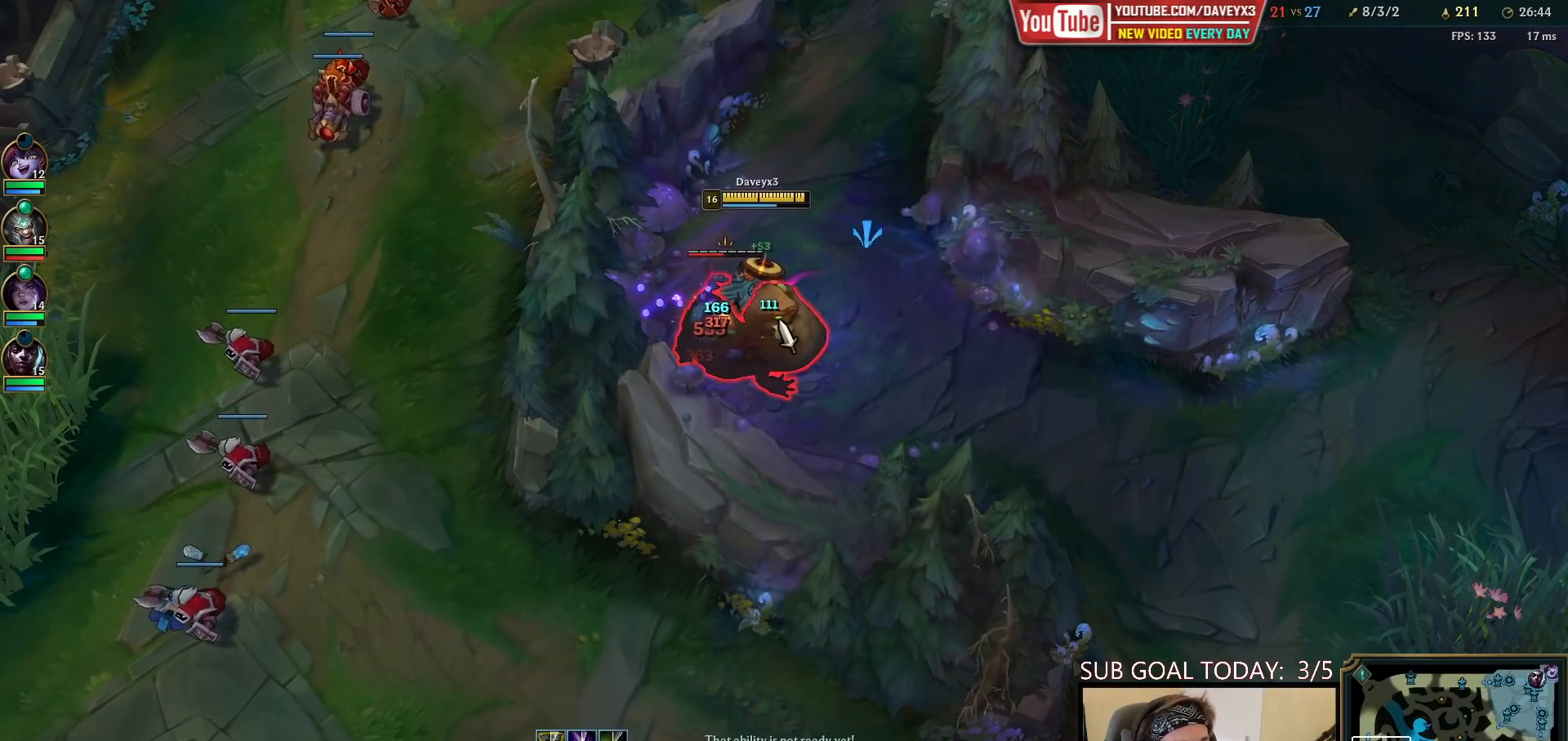
{"keys": [], "mouse": [], "events": [[17, "mouse_left", "down"], [117, "mouse_left", "up"], [333, "mouse_right", "down"], [450, "mouse_right", "up"]]}
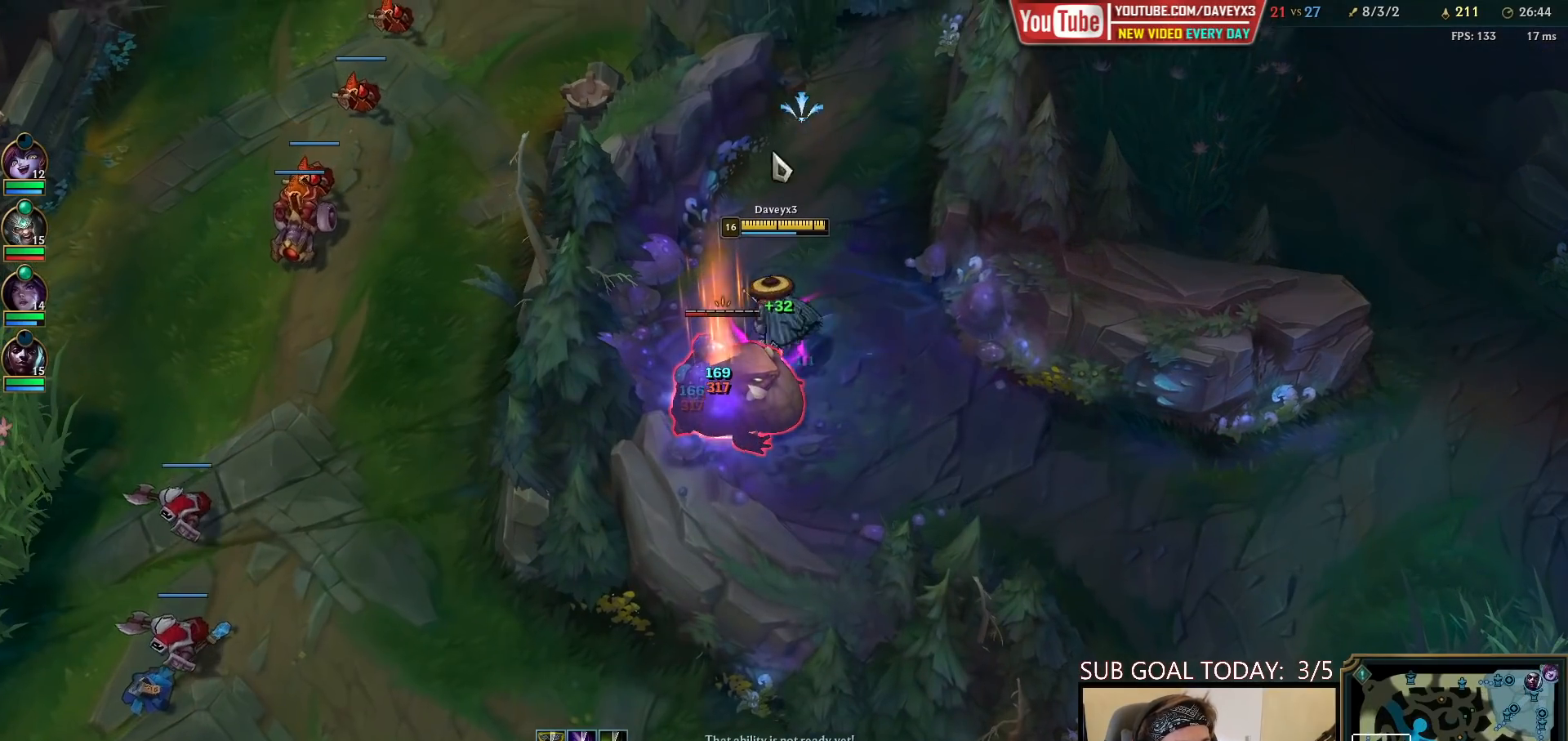
{"keys": [], "mouse": ["right"], "events": [[67, "mouse_left", "down"], [150, "mouse_left", "up"], [200, "mouse_left", "down"], [300, "mouse_left", "up"], [467, "mouse_right", "down"]]}
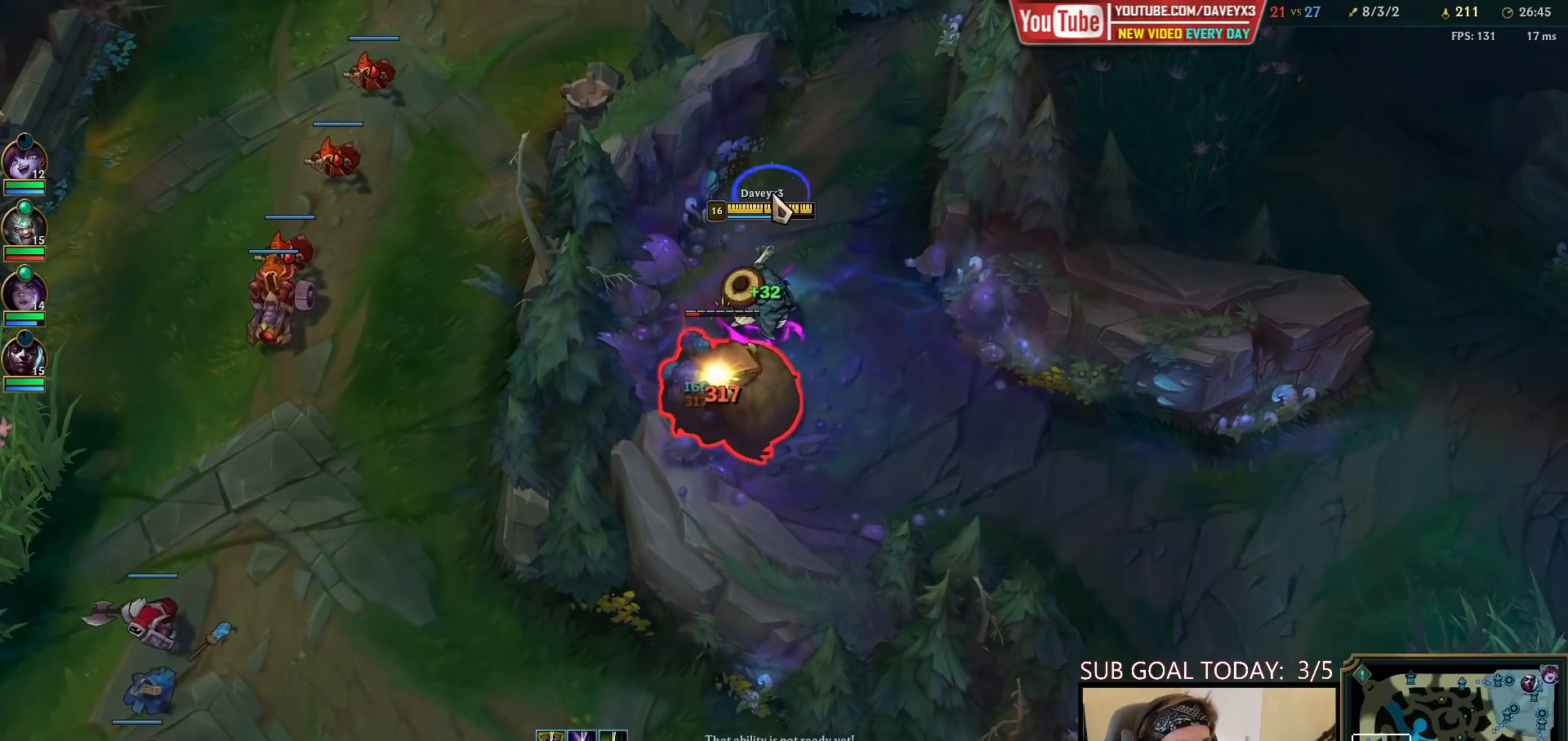
{"keys": [], "mouse": [], "events": [[33, "mouse_right", "up"], [100, "mouse_right", "down"], [183, "mouse_right", "up"], [250, "mouse_left", "down"], [333, "mouse_left", "up"], [383, "mouse_left", "down"], [467, "mouse_left", "up"]]}
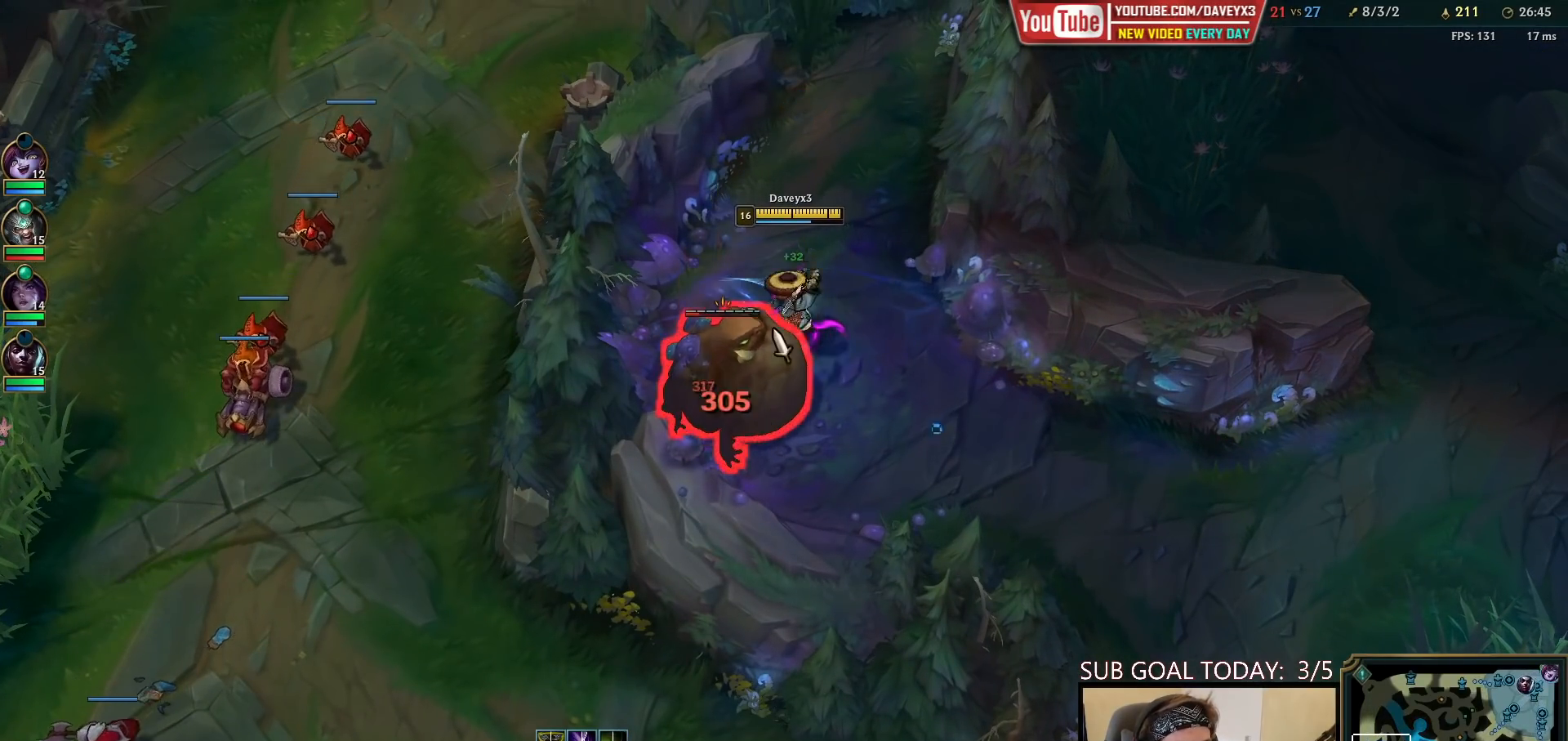
{"keys": [], "mouse": [], "events": [[83, "mouse_right", "down"], [133, "mouse_right", "up"], [200, "mouse_right", "down"], [300, "mouse_right", "up"], [383, "mouse_right", "down"], [450, "mouse_right", "up"]]}
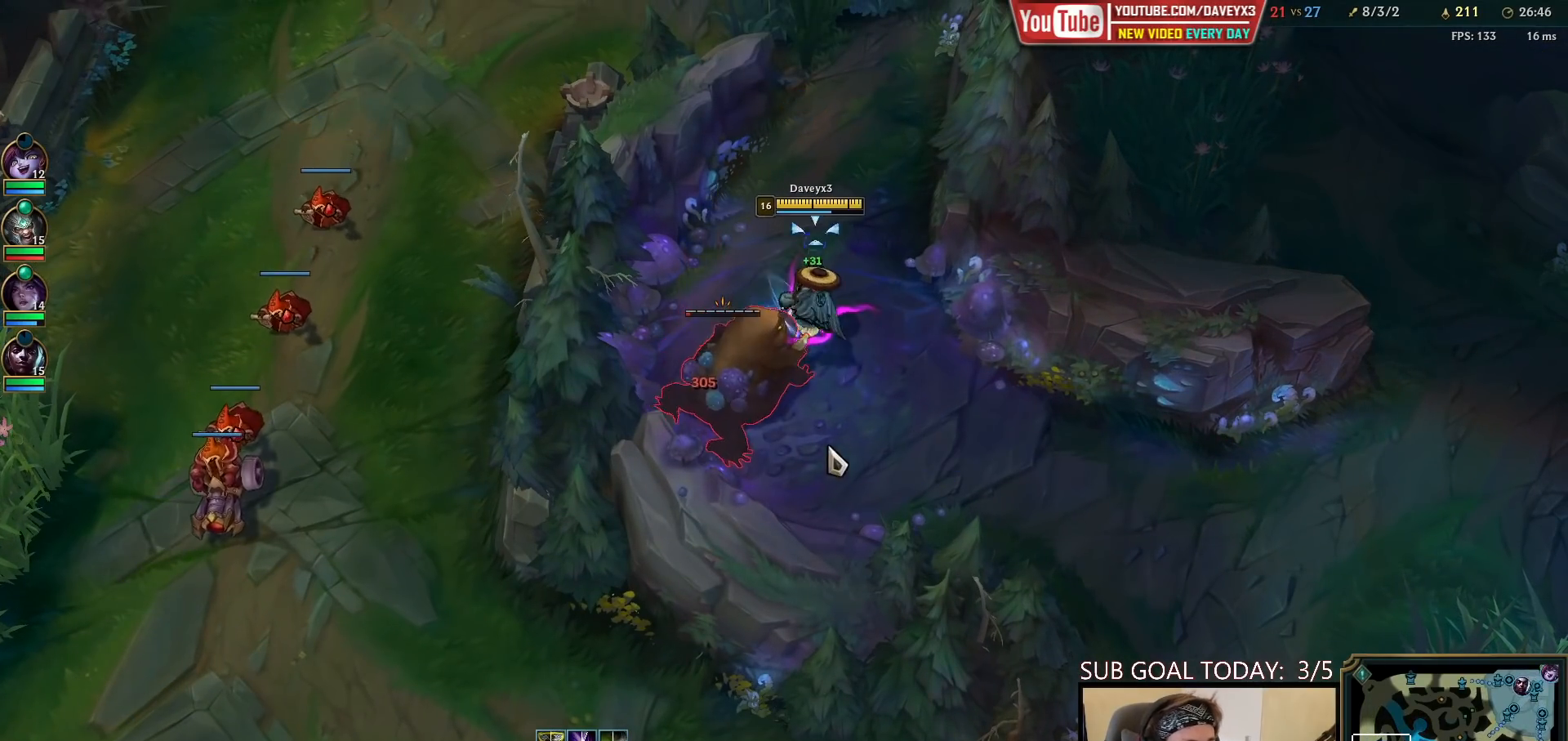
{"keys": [], "mouse": ["right"], "events": [[33, "mouse_right", "down"], [167, "mouse_left", "down"], [217, "mouse_right", "up"], [283, "mouse_left", "up"], [417, "mouse_right", "down"]]}
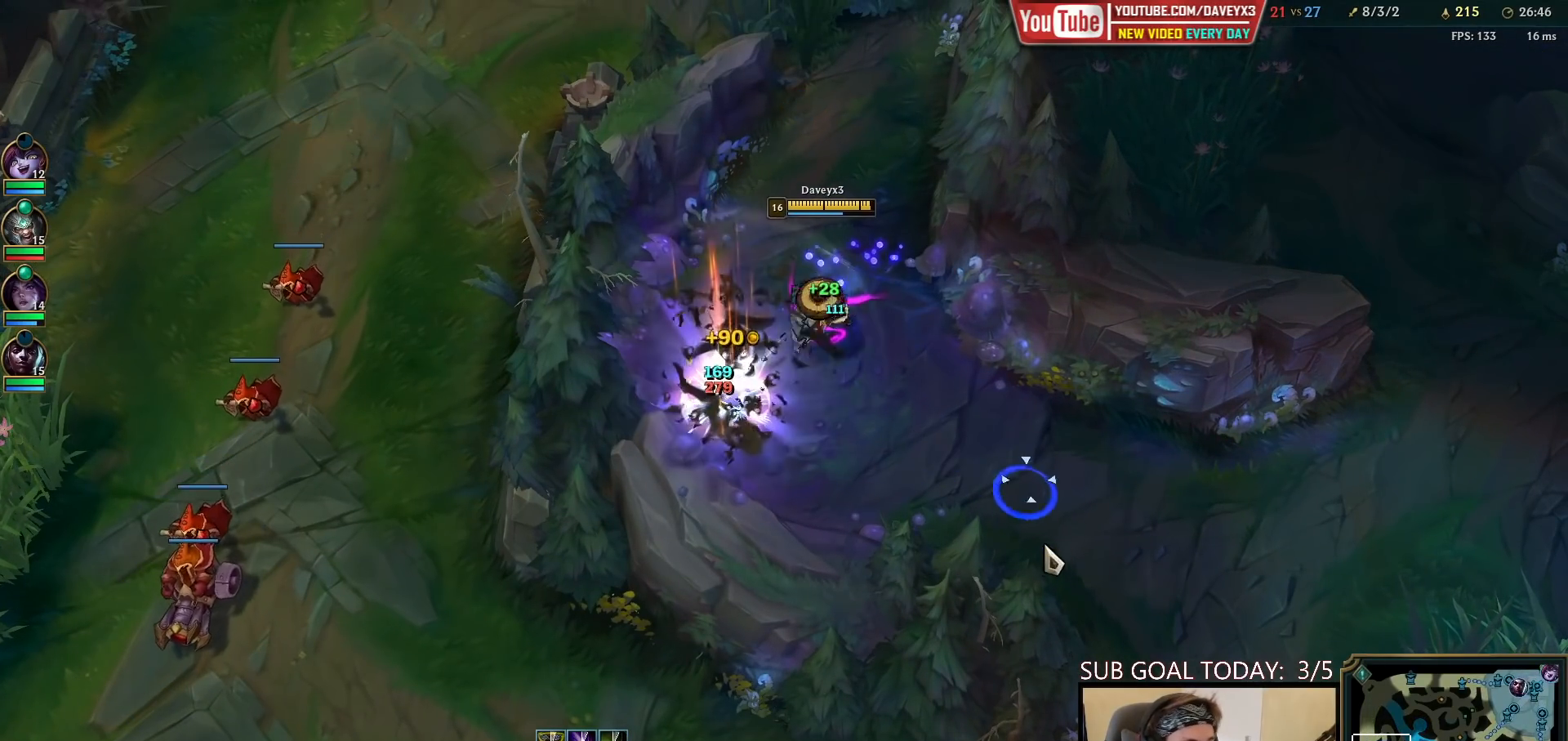
{"keys": [], "mouse": [], "events": [[17, "mouse_right", "up"]]}
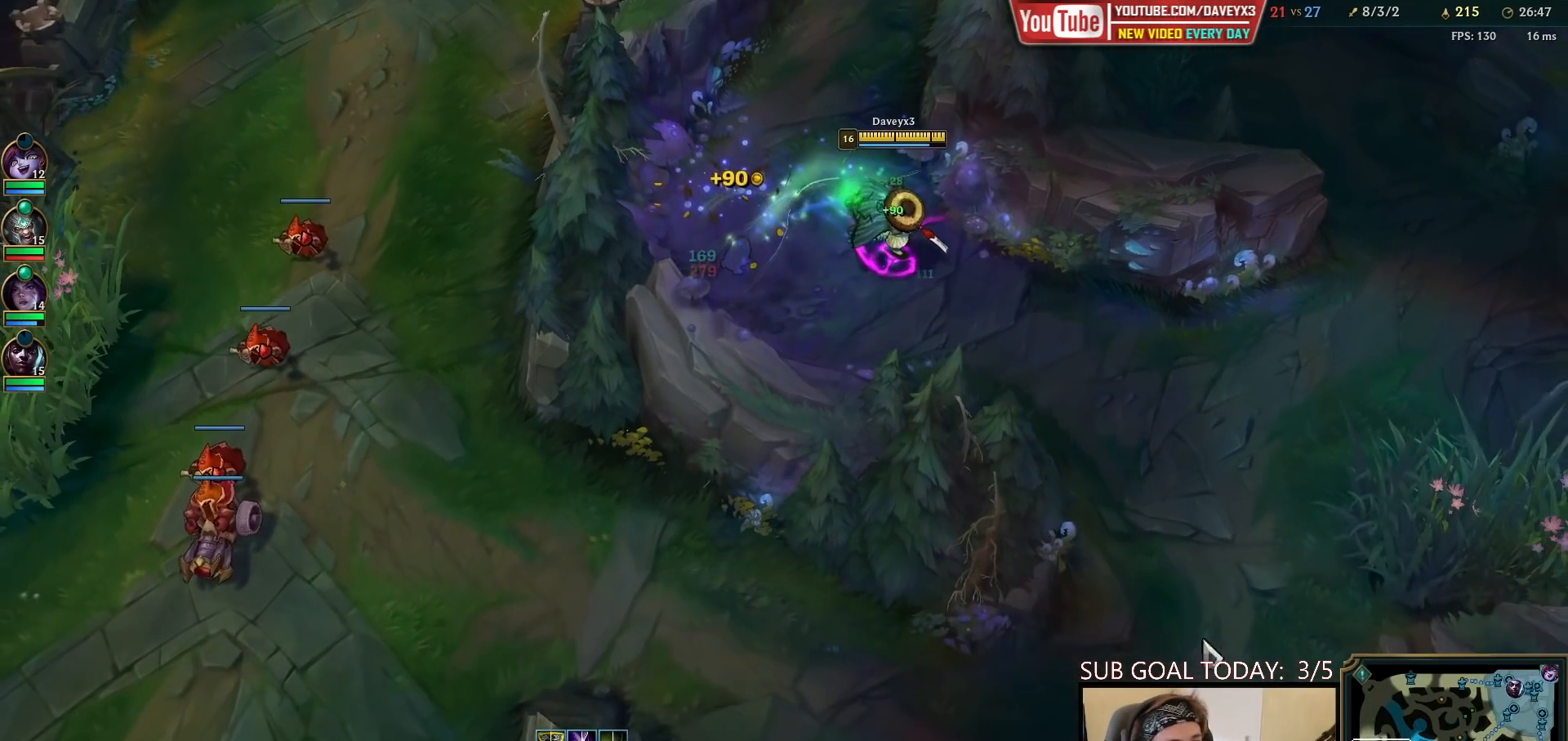
{"keys": [], "mouse": [], "events": [[17, "mouse_right", "down"], [100, "mouse_right", "up"], [150, "mouse_right", "down"], [250, "mouse_right", "up"]]}
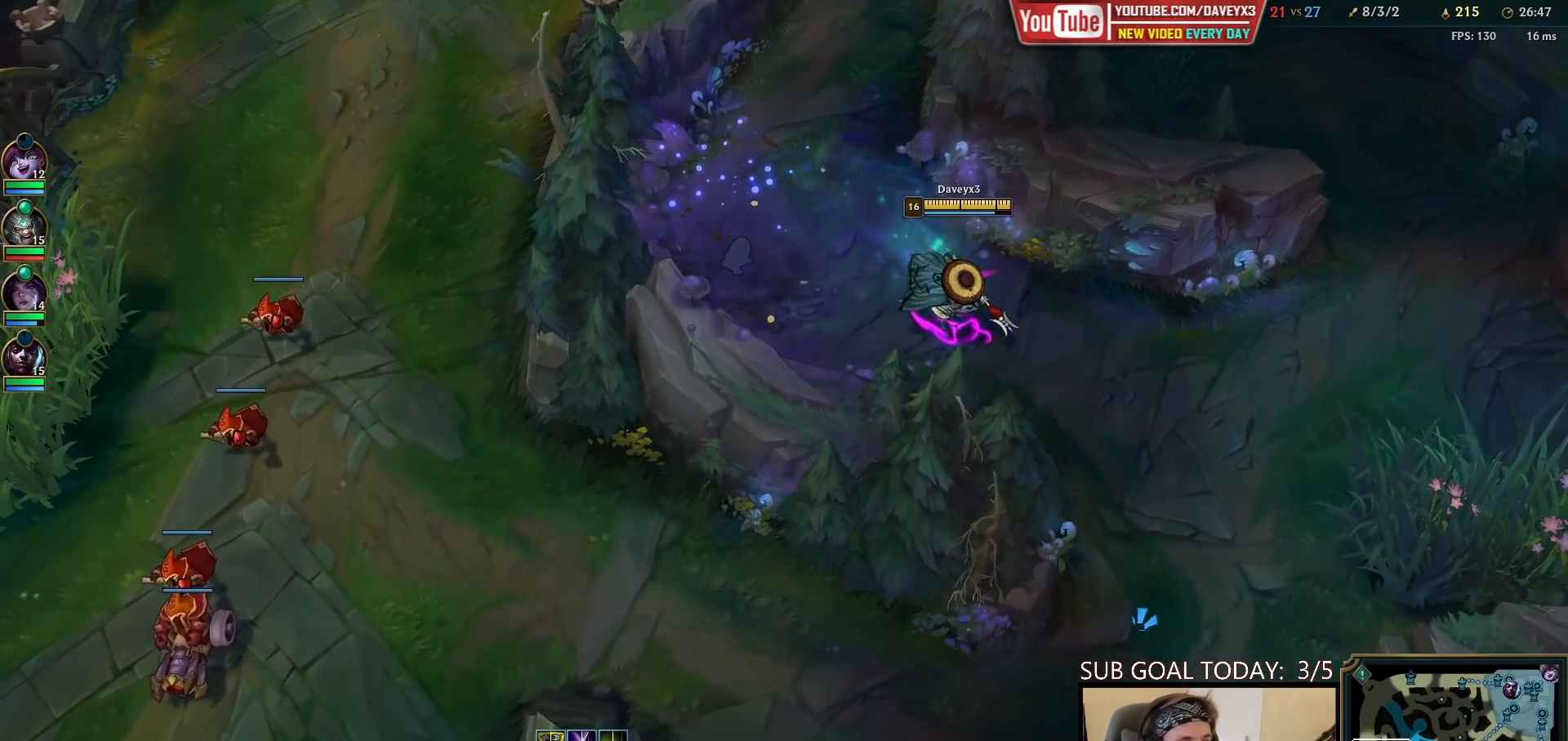
{"keys": [], "mouse": [], "events": [[400, "mouse_right", "down"], [467, "mouse_right", "up"]]}
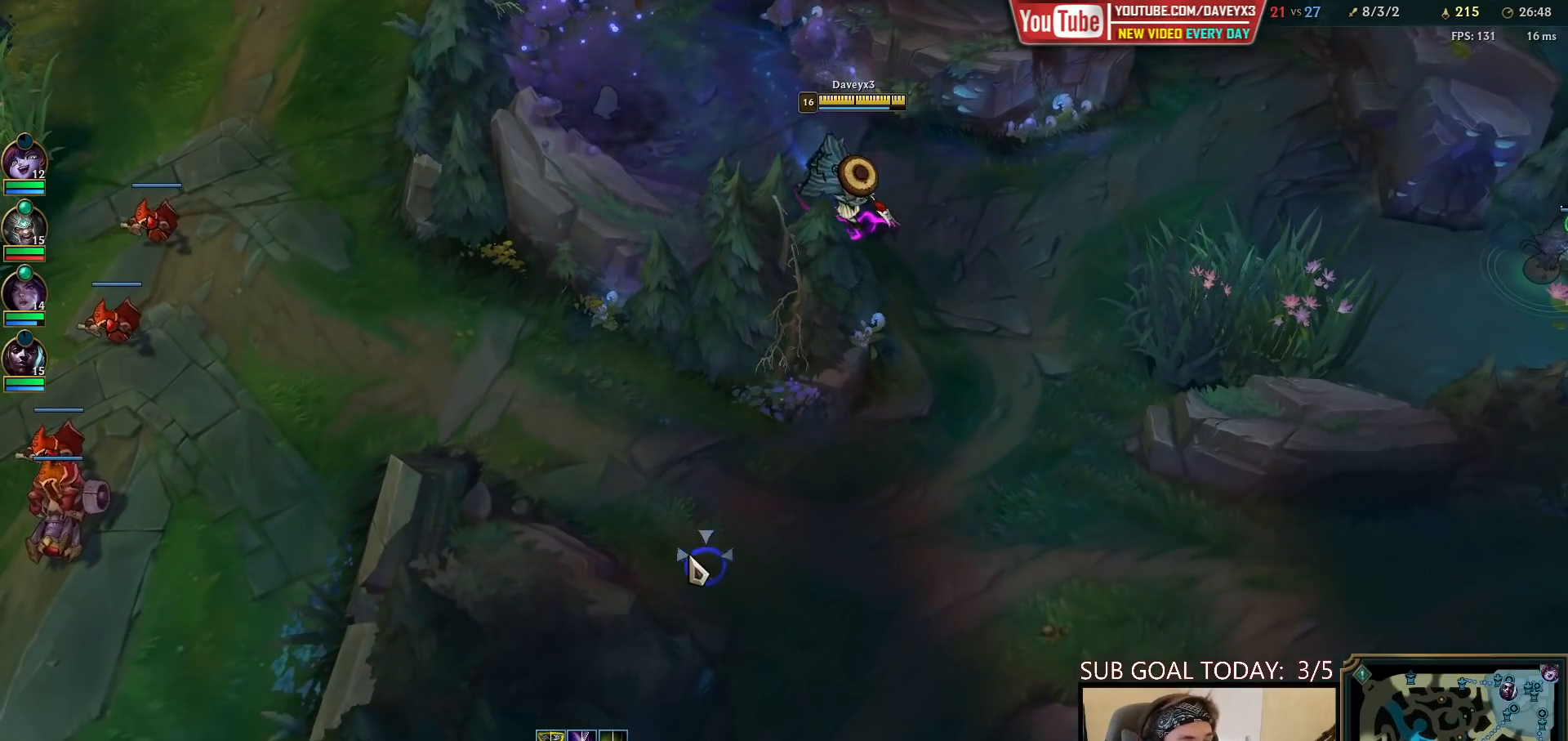
{"keys": [], "mouse": [], "events": [[50, "mouse_right", "down"], [133, "mouse_right", "up"]]}
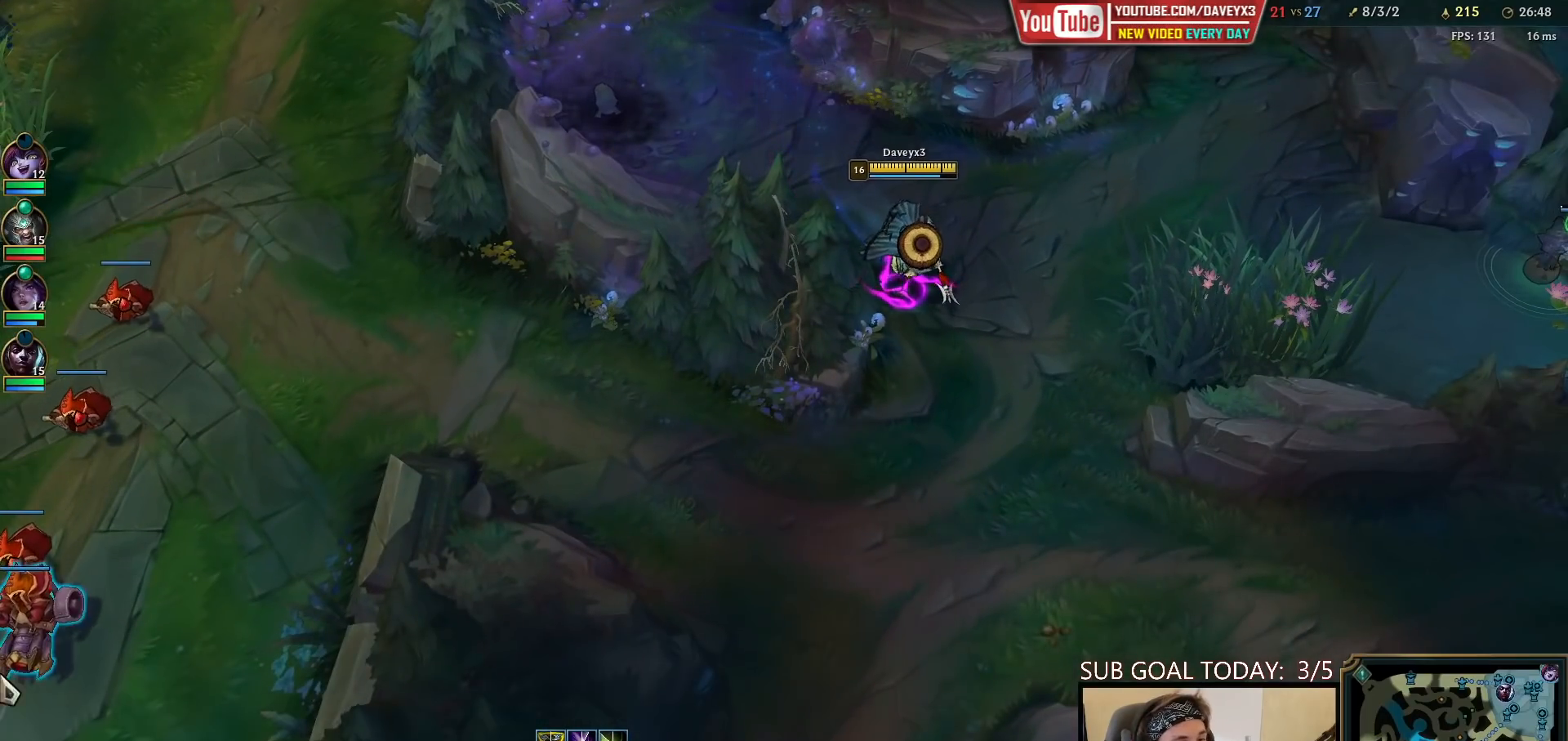
{"keys": [], "mouse": [], "events": [[200, "mouse_right", "down"], [267, "mouse_right", "up"], [333, "mouse_right", "down"], [450, "mouse_right", "up"]]}
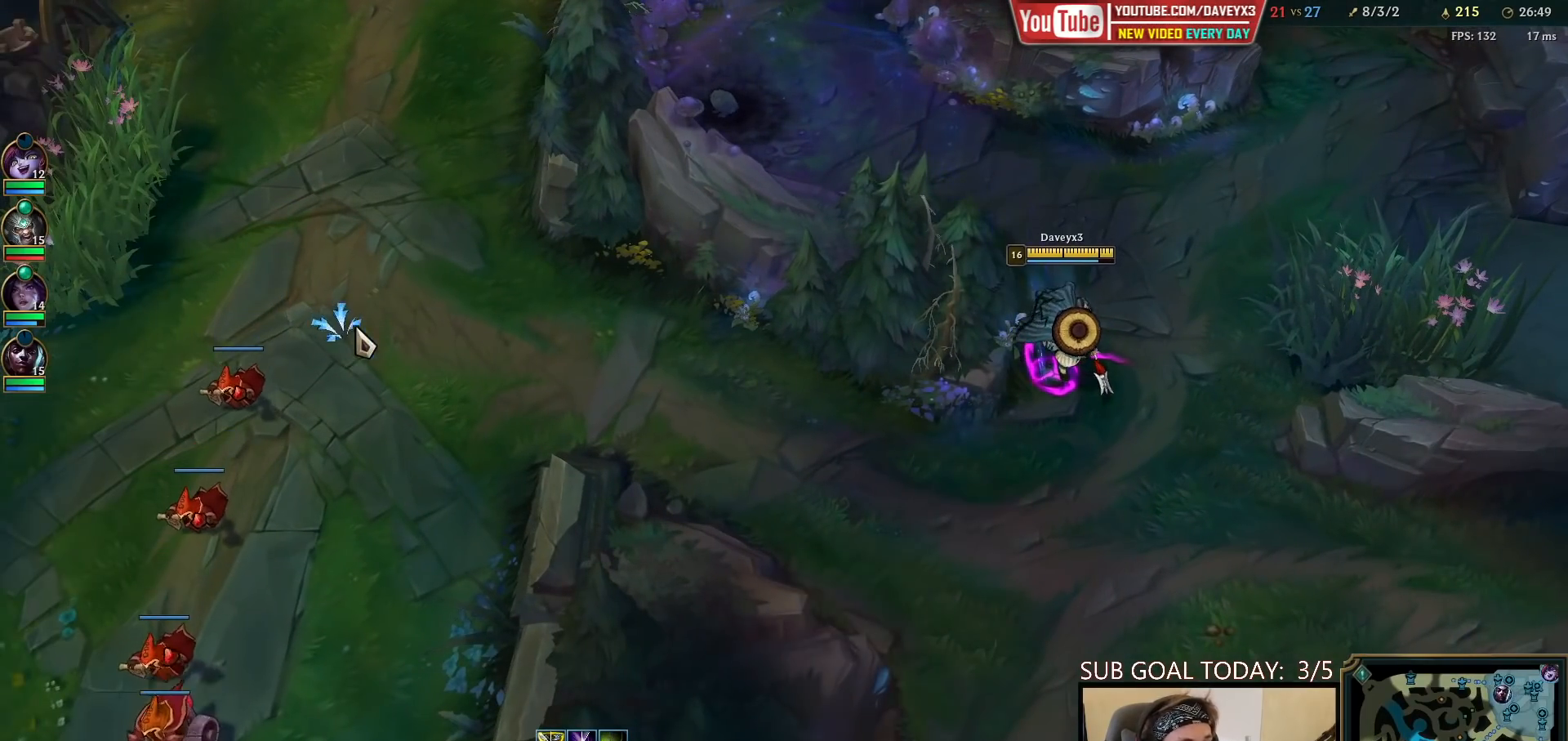
{"keys": [], "mouse": [], "events": []}
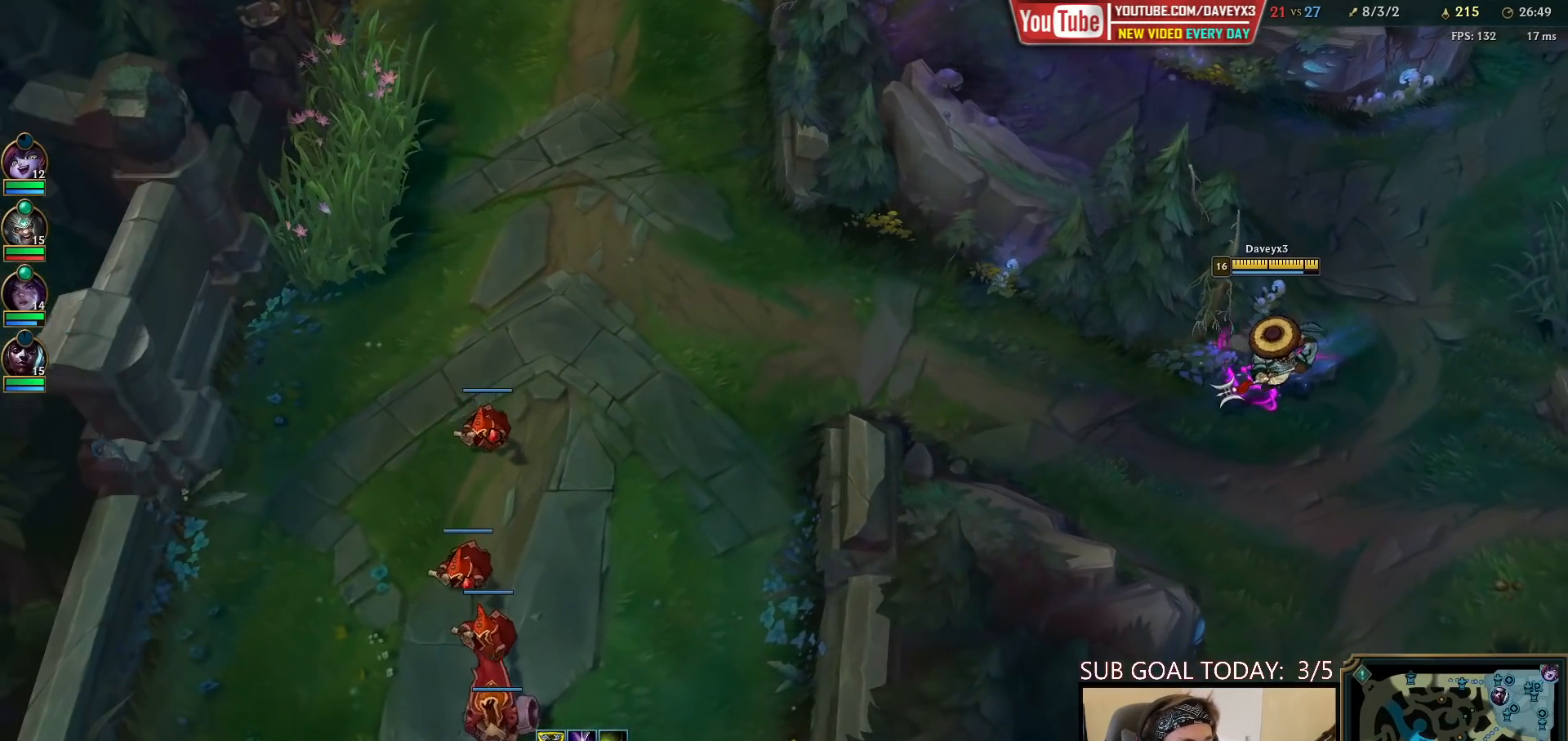
{"keys": [], "mouse": [], "events": [[383, "mouse_right", "down"], [467, "mouse_right", "up"]]}
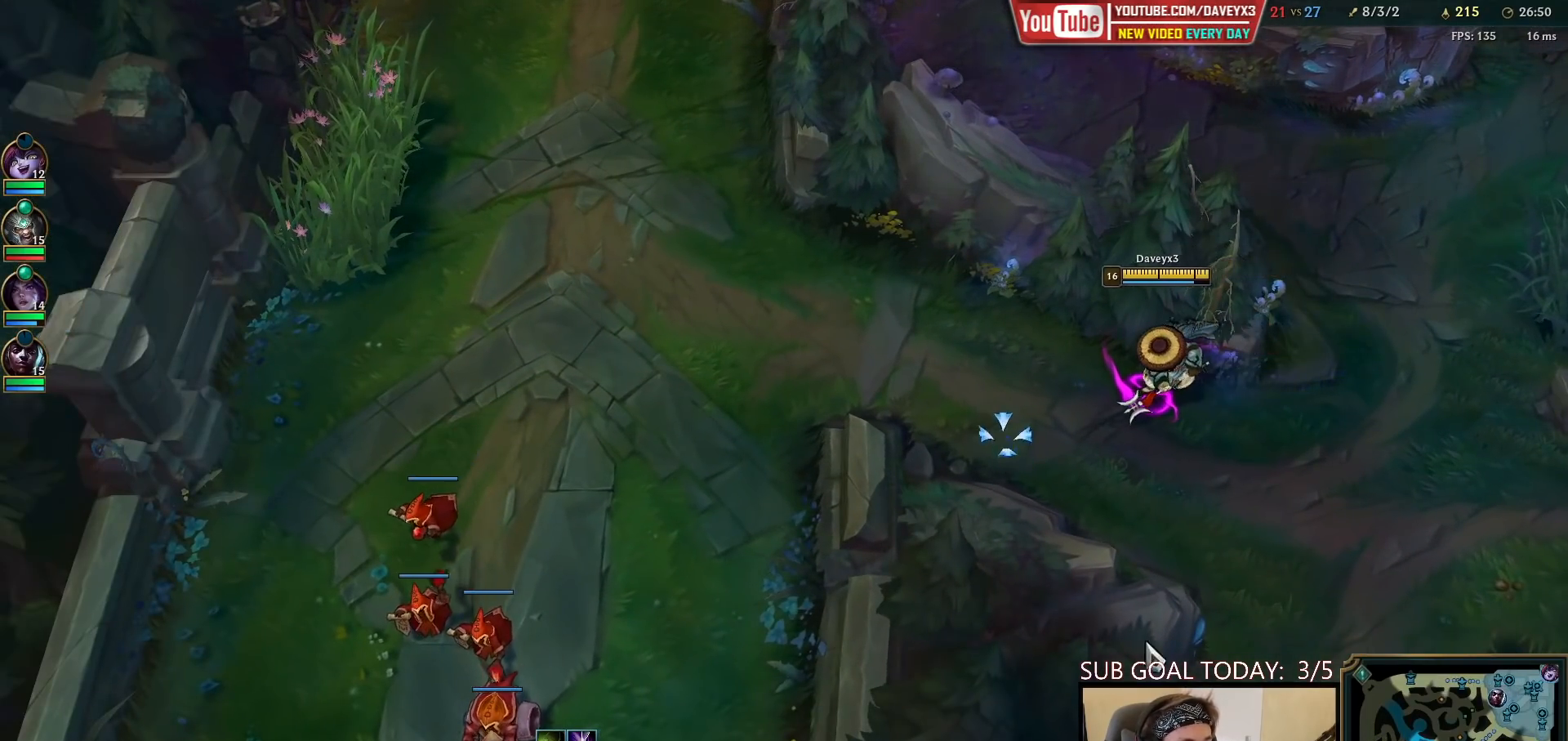
{"keys": [], "mouse": [], "events": [[83, "mouse_right", "down"], [250, "mouse_right", "up"], [400, "mouse_right", "down"], [500, "mouse_right", "up"]]}
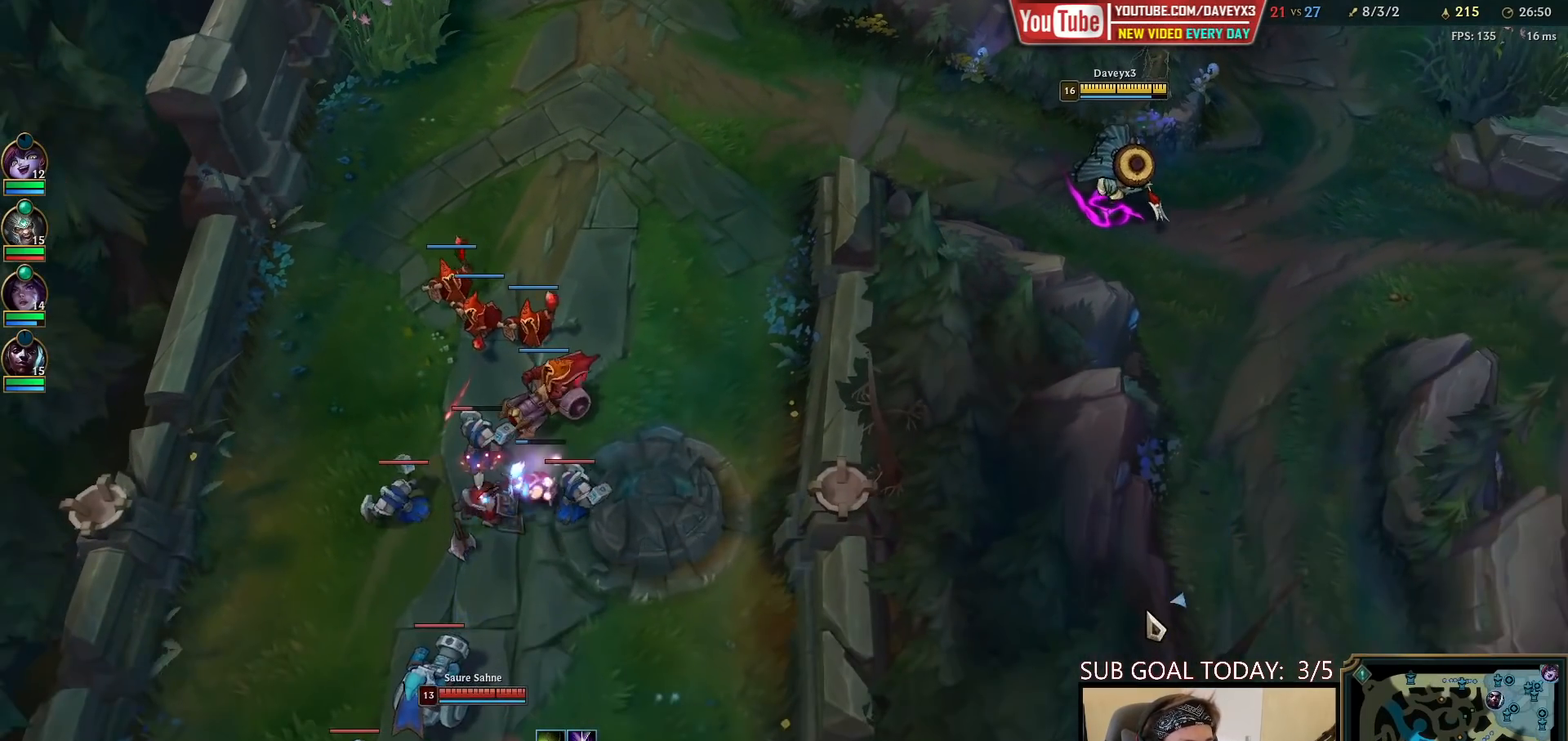
{"keys": [], "mouse": [], "events": []}
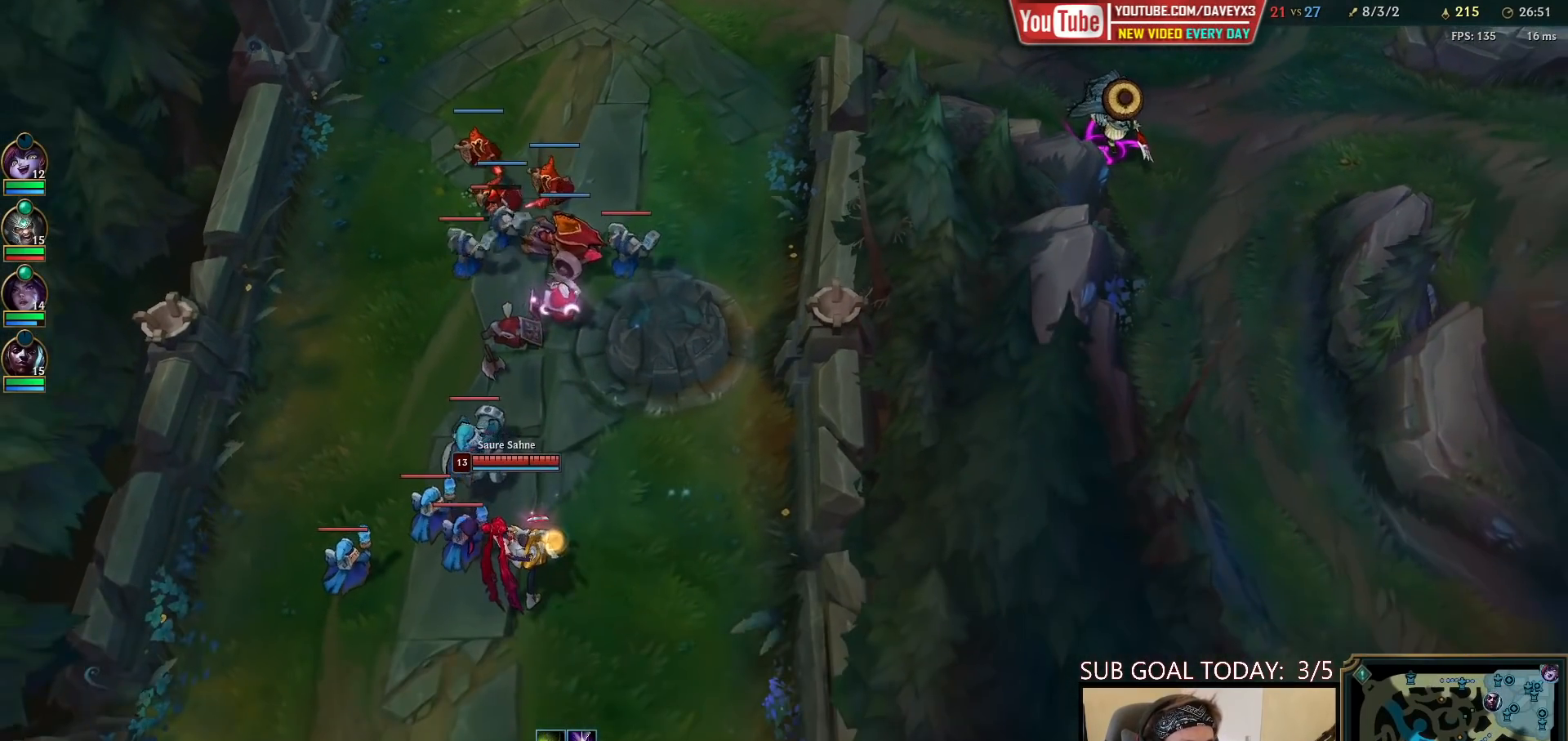
{"keys": [], "mouse": ["right"], "events": [[300, "mouse_right", "down"], [383, "mouse_right", "up"], [500, "mouse_right", "down"]]}
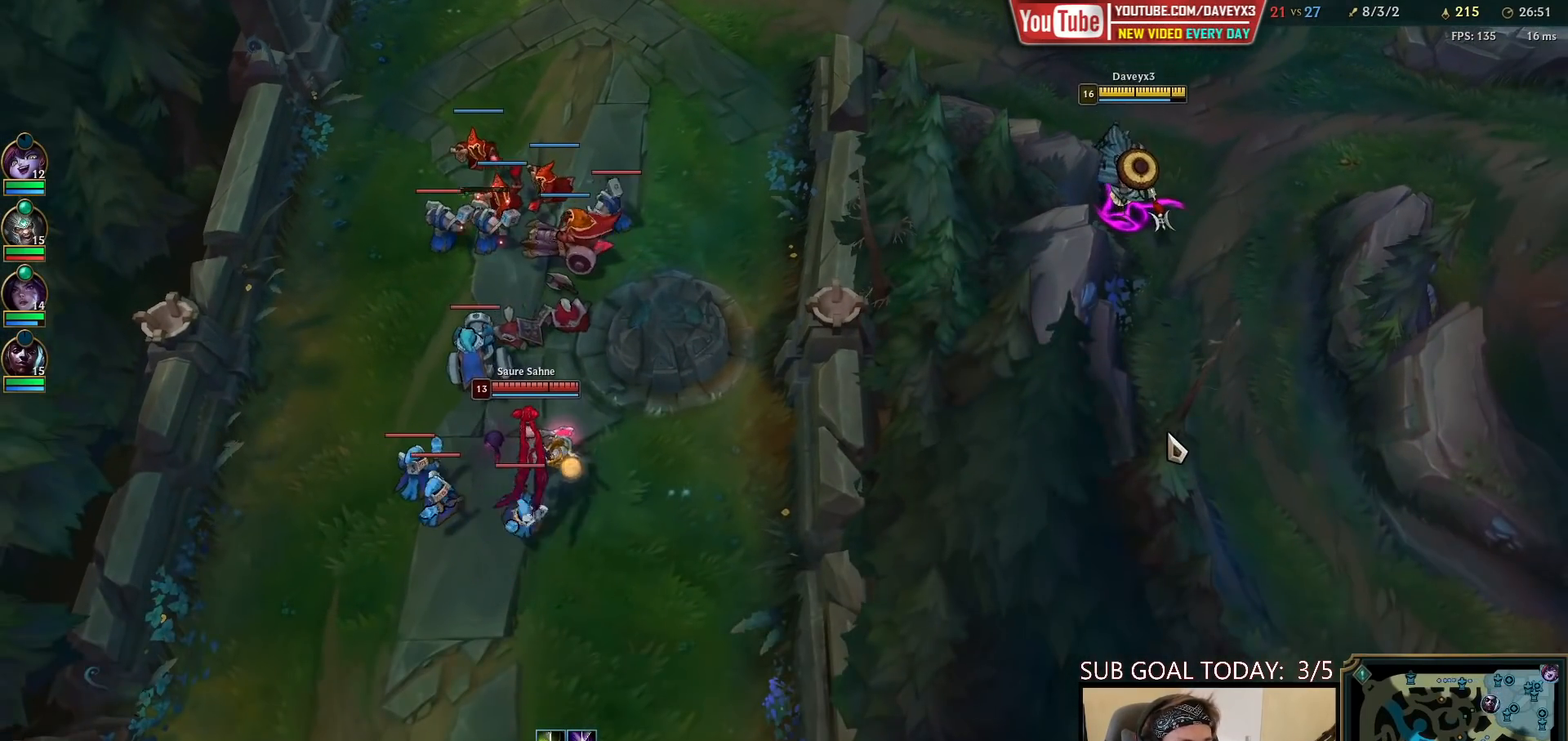
{"keys": [], "mouse": [], "events": [[100, "mouse_right", "up"], [233, "mouse_right", "down"], [317, "mouse_right", "up"], [433, "mouse_right", "down"], [500, "mouse_right", "up"]]}
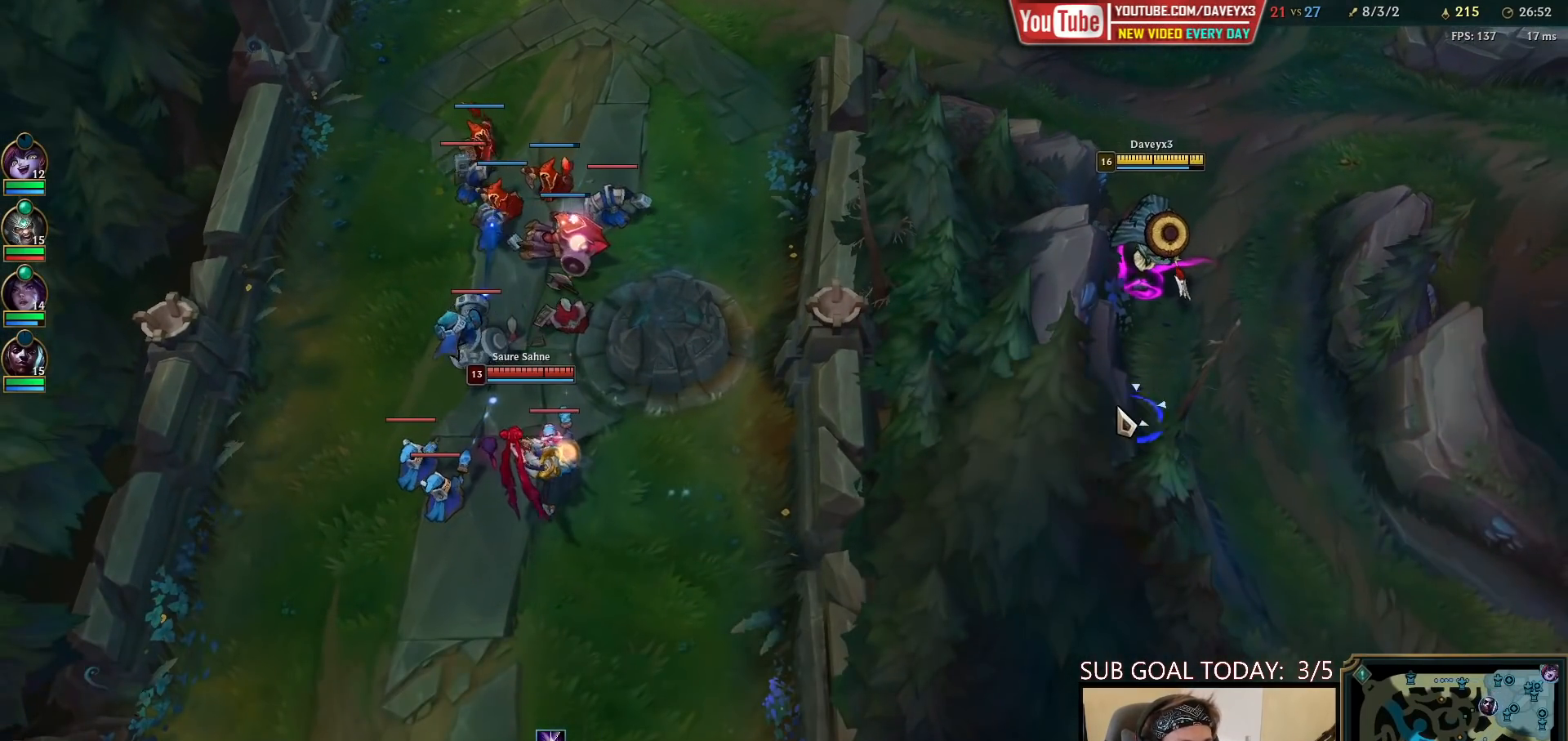
{"keys": [], "mouse": ["right"], "events": [[67, "mouse_right", "down"], [183, "mouse_right", "up"], [267, "mouse_right", "down"]]}